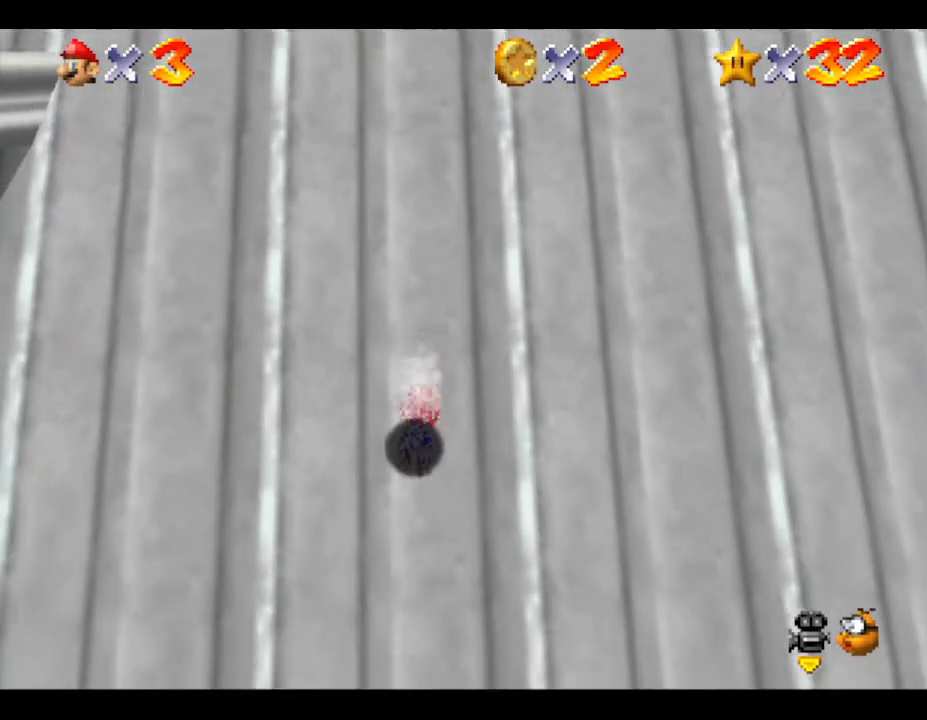
Gameplay with a controller (Nintendo layout); each line is a JSON object with the inputs held at the frame after it. "events" lists button and stick changes between this image and that frame as [ms after this image, input, new state], when the widget could be followed in between. Not read: L3 R3.
{"buttons": [], "left_stick": "up", "events": [[100, "left_stick", "up"], [467, "A", "down"], [500, "A", "up"]]}
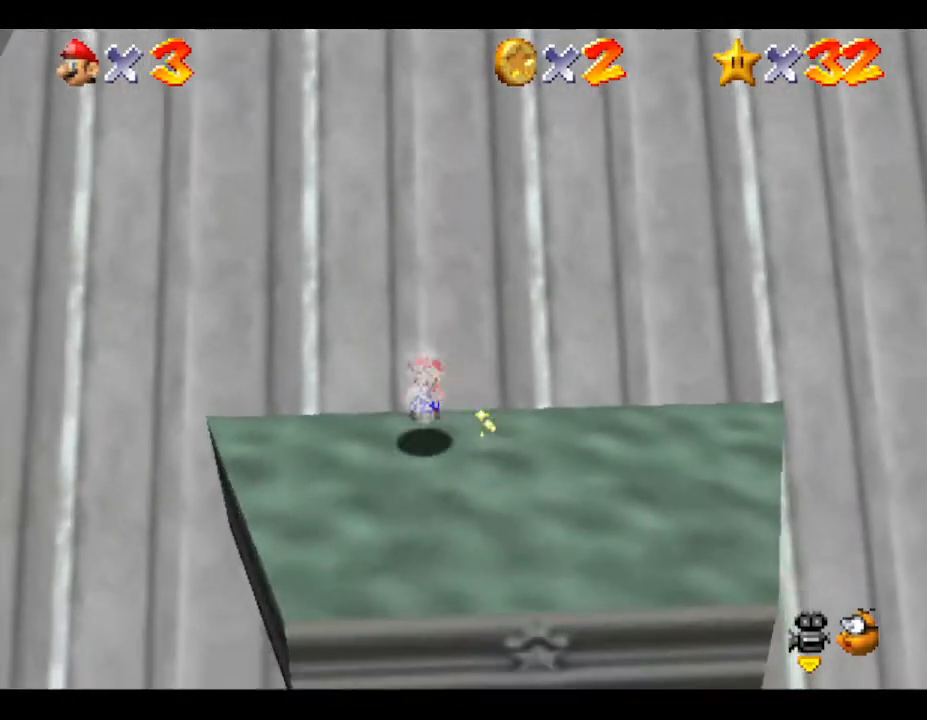
{"buttons": [], "left_stick": "up", "events": [[100, "A", "down"], [183, "A", "up"]]}
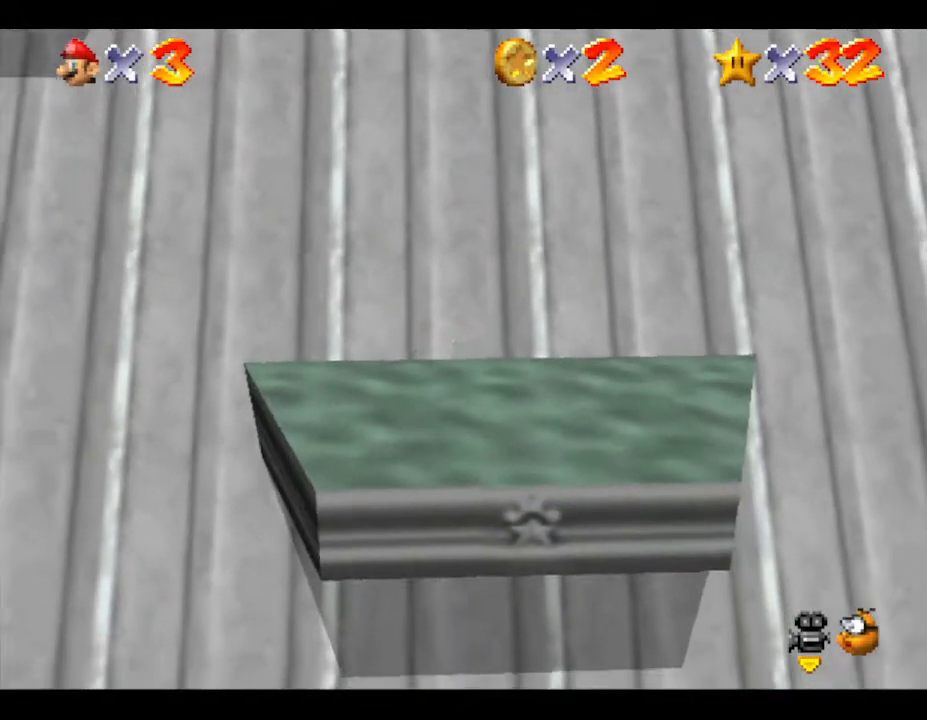
{"buttons": [], "left_stick": "up", "events": []}
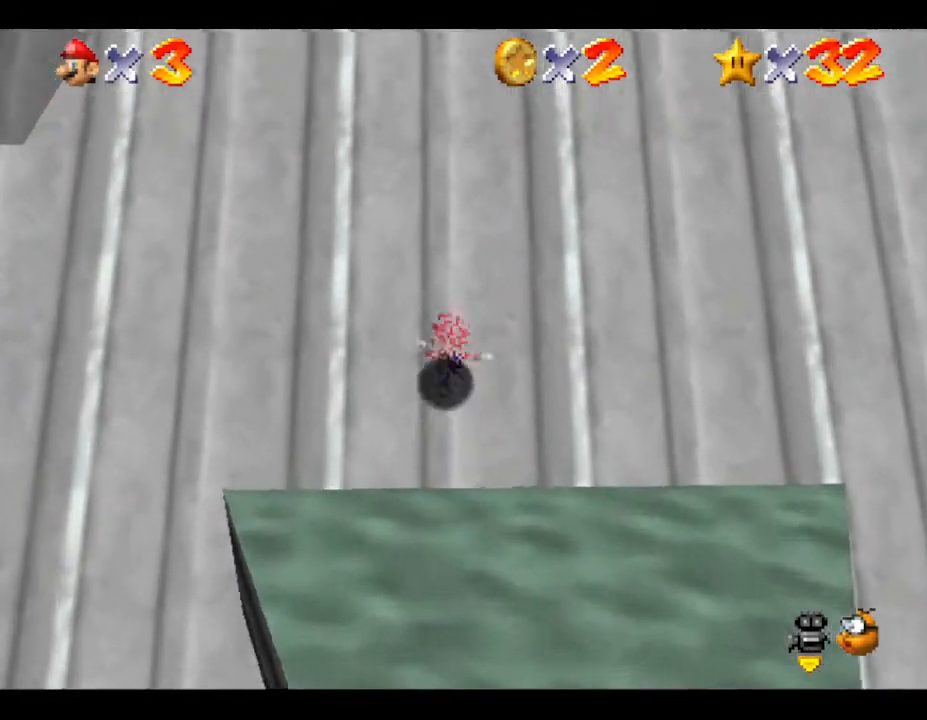
{"buttons": [], "left_stick": "up", "events": [[17, "left_stick", "up-left"], [350, "left_stick", "up"]]}
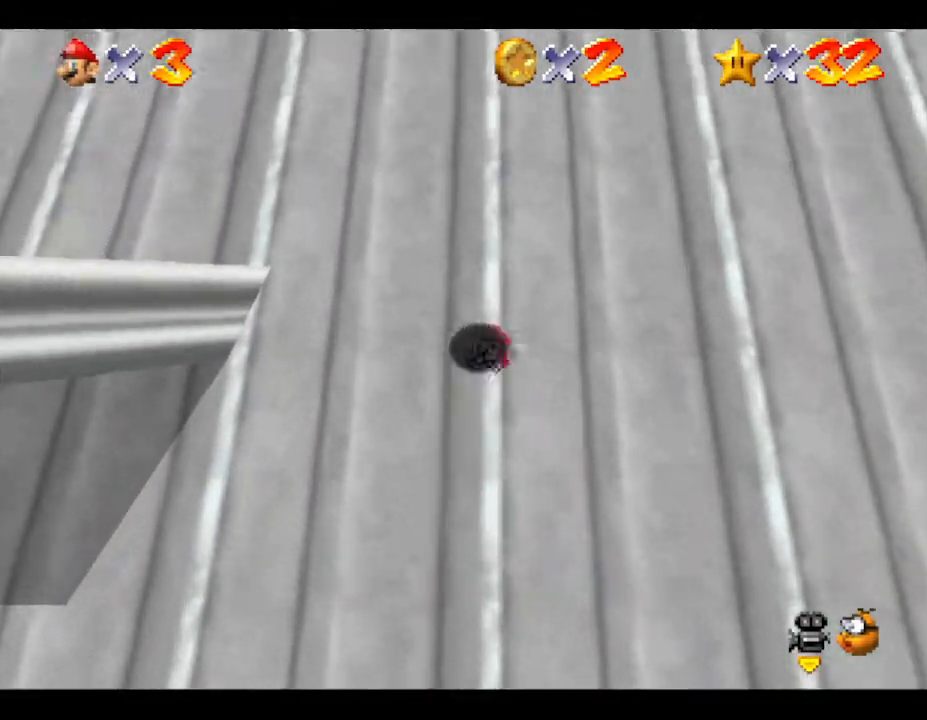
{"buttons": [], "left_stick": "down-left", "events": [[17, "left_stick", "up-left"], [233, "left_stick", "left"], [450, "left_stick", "down-left"]]}
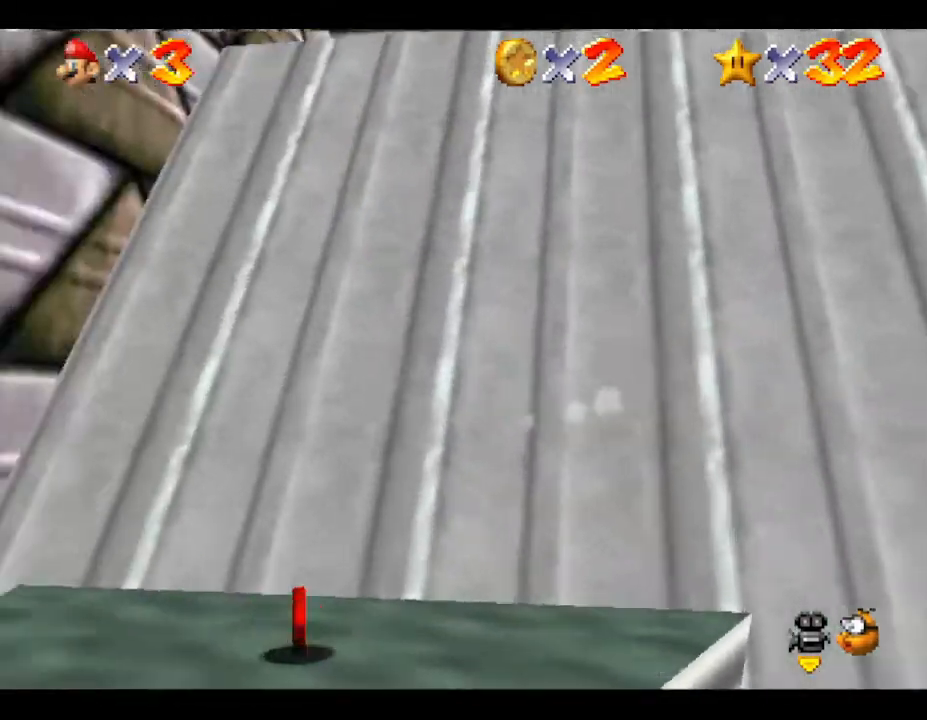
{"buttons": [], "left_stick": "up-right", "events": [[33, "left_stick", "down"], [117, "left_stick", "right"], [317, "left_stick", "up-right"]]}
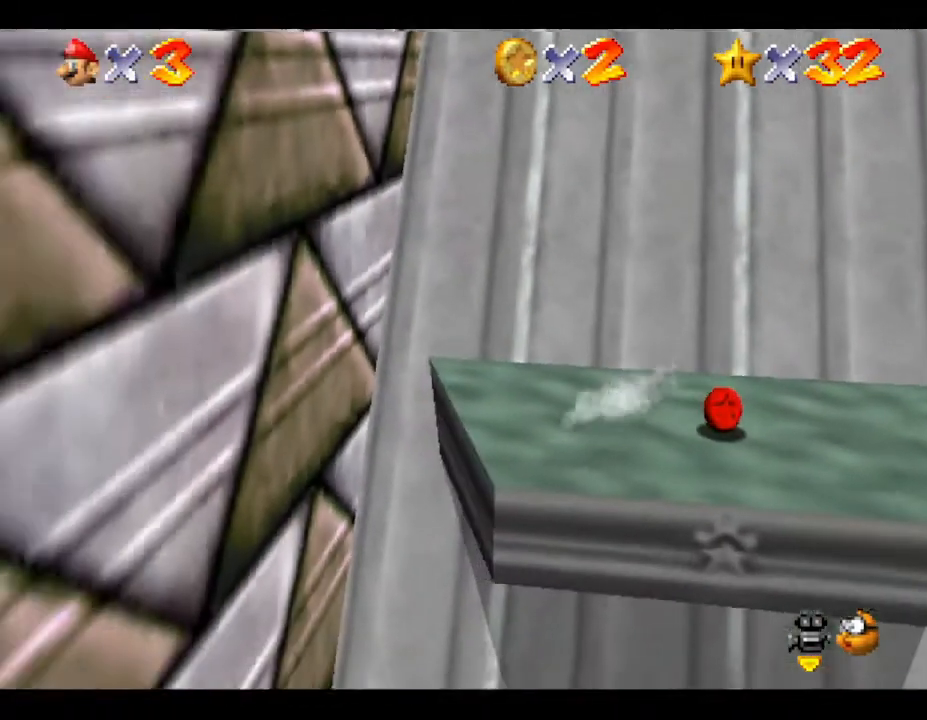
{"buttons": ["A"], "left_stick": "up-right", "events": [[67, "A", "down"]]}
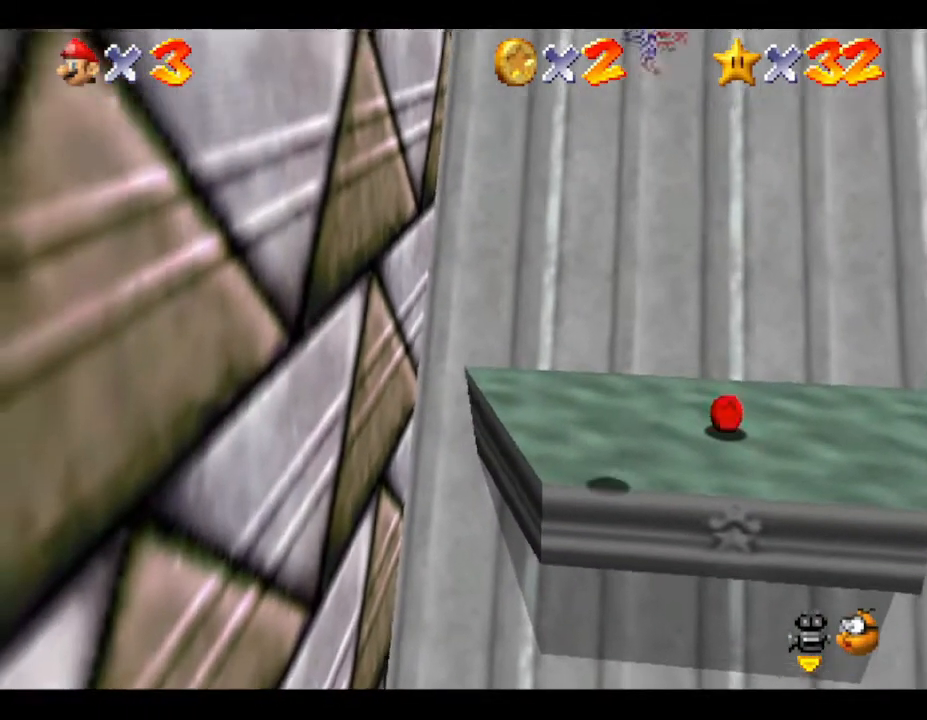
{"buttons": [], "left_stick": "up-right", "events": [[167, "A", "up"]]}
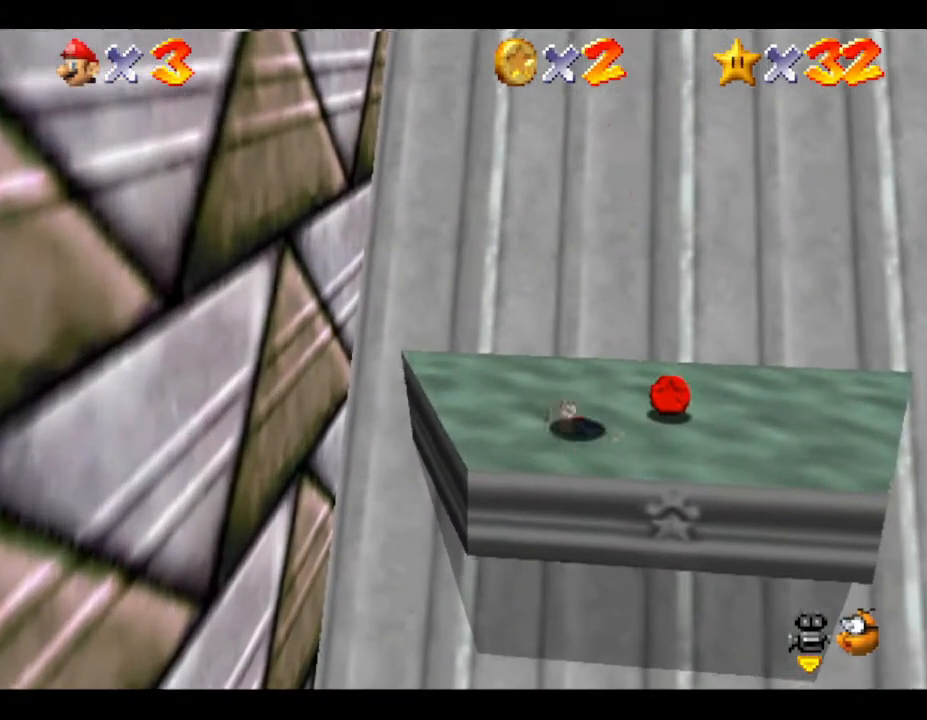
{"buttons": [], "left_stick": "up-right", "events": []}
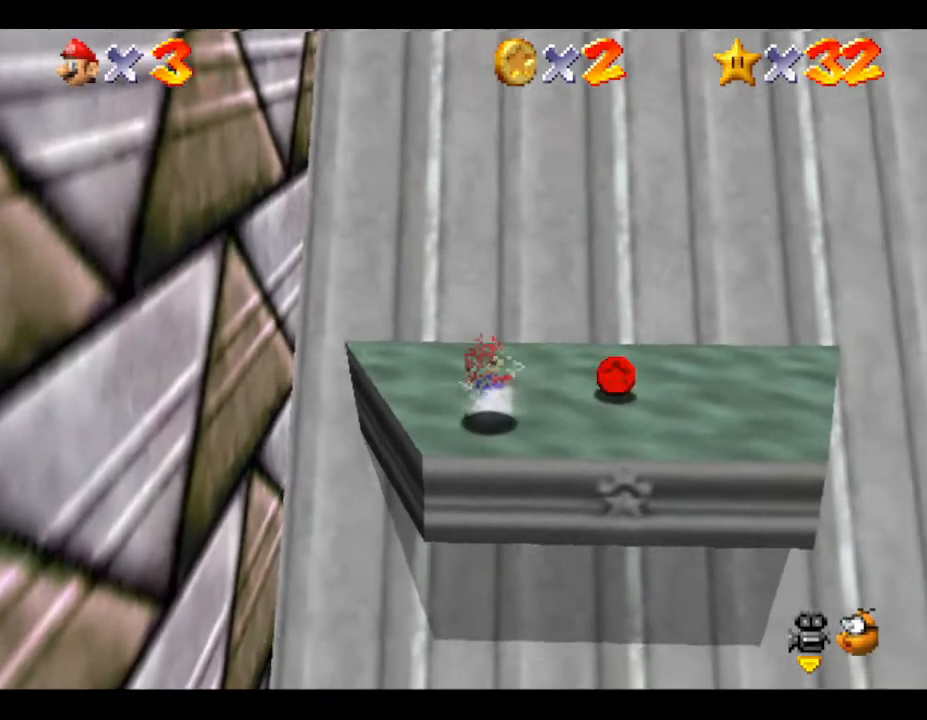
{"buttons": [], "left_stick": "down-right", "events": [[333, "left_stick", "right"], [467, "left_stick", "down-right"]]}
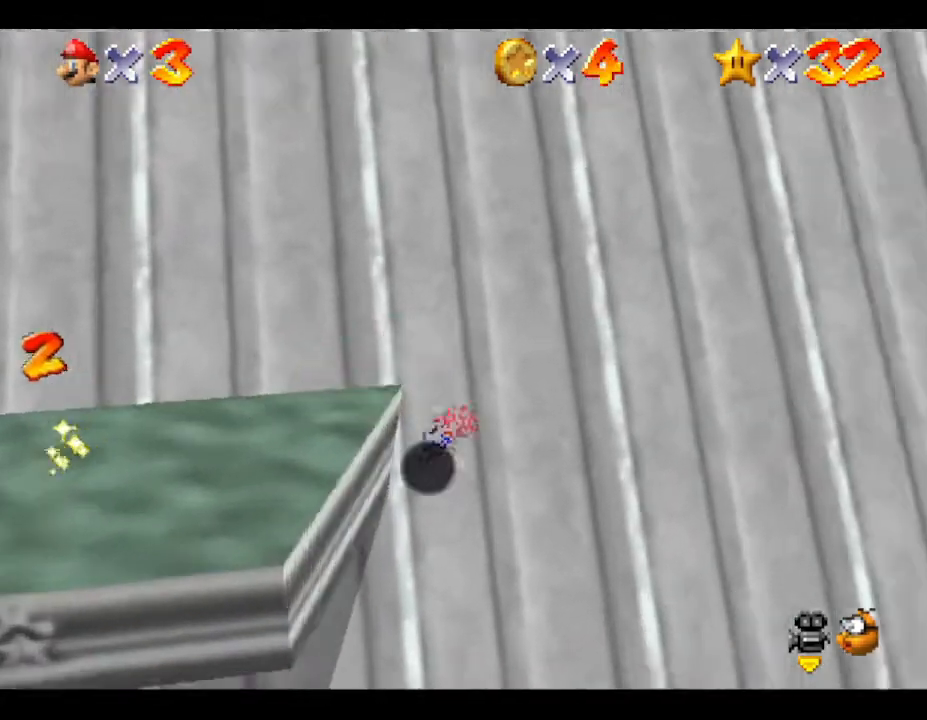
{"buttons": [], "left_stick": "down-right", "events": []}
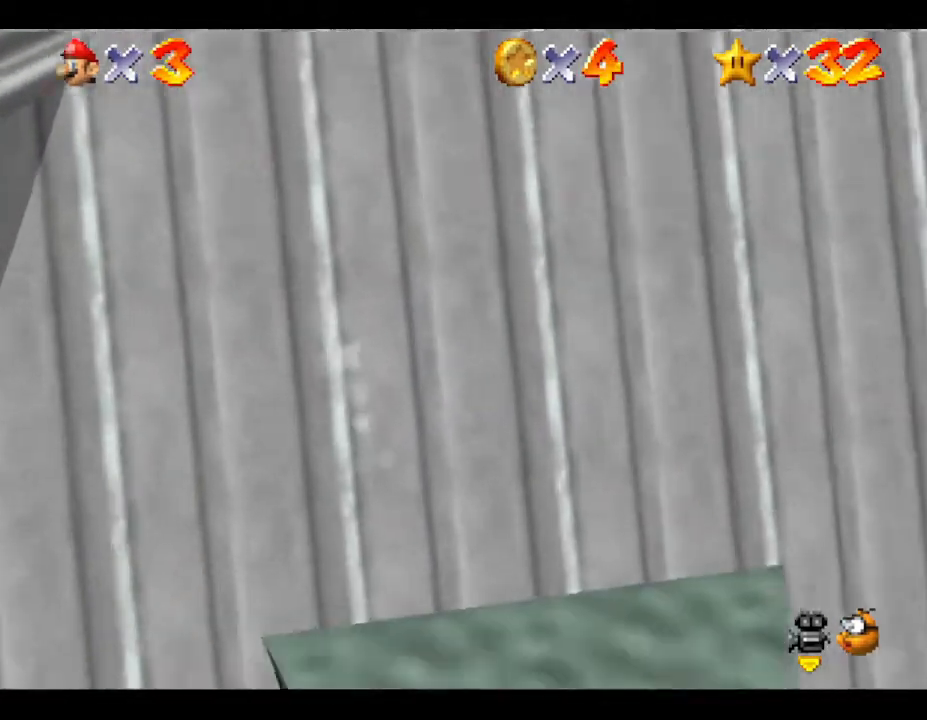
{"buttons": [], "left_stick": "right", "events": [[50, "left_stick", "right"]]}
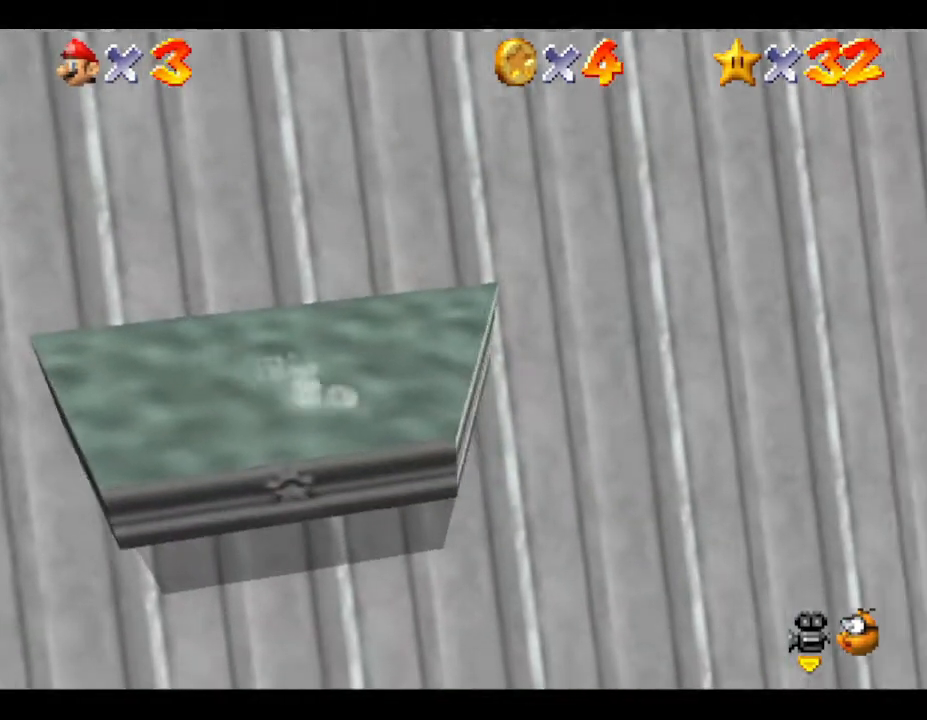
{"buttons": [], "left_stick": "right", "events": []}
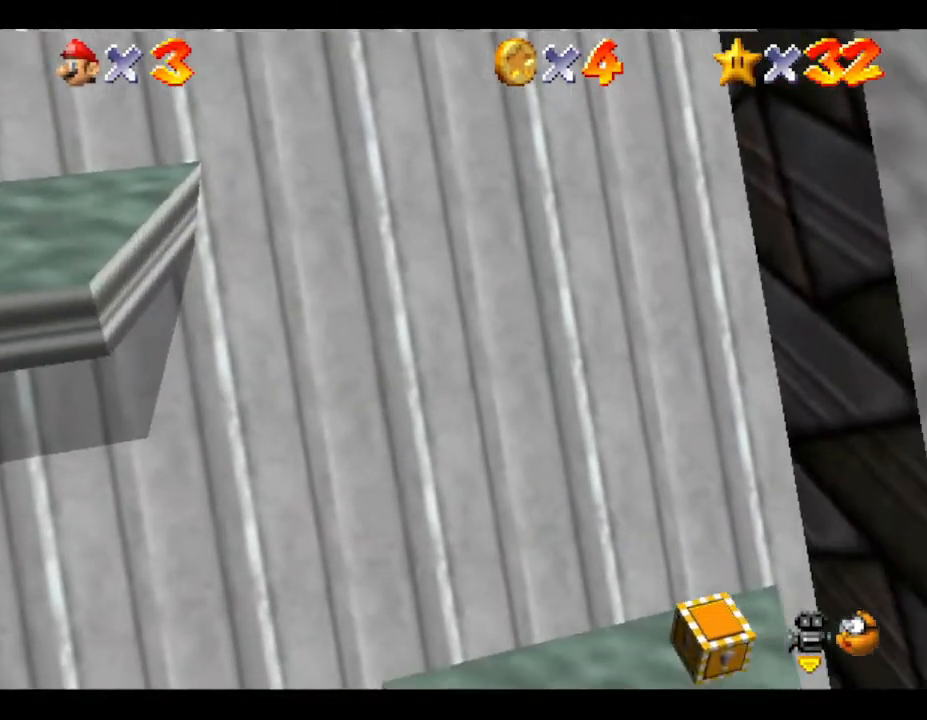
{"buttons": [], "left_stick": "down-left", "events": [[150, "left_stick", "left"], [317, "left_stick", "down-left"]]}
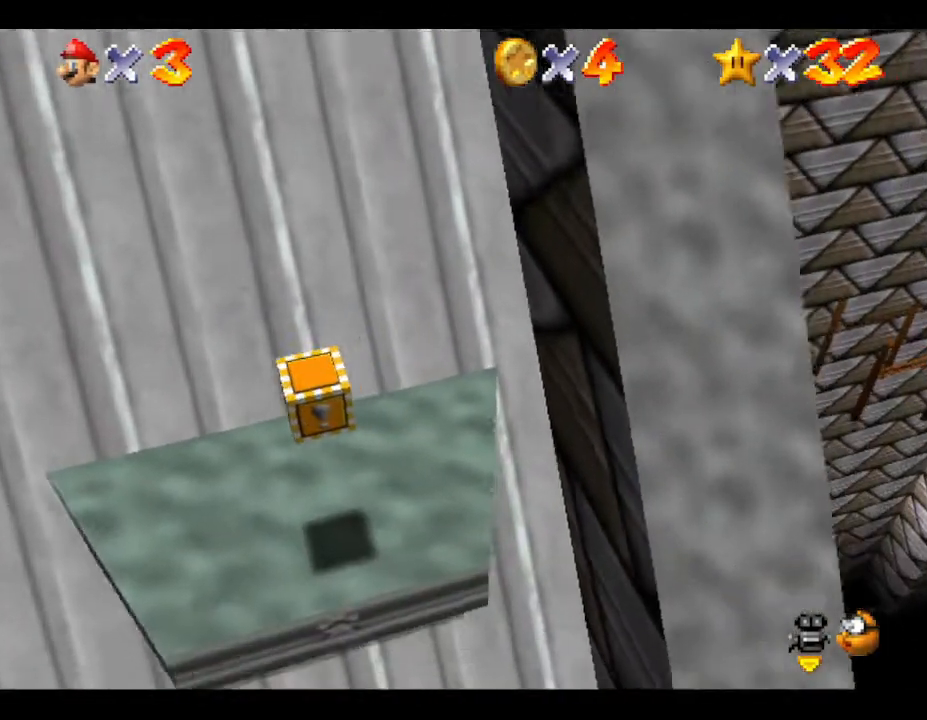
{"buttons": [], "left_stick": "left", "events": [[500, "left_stick", "left"]]}
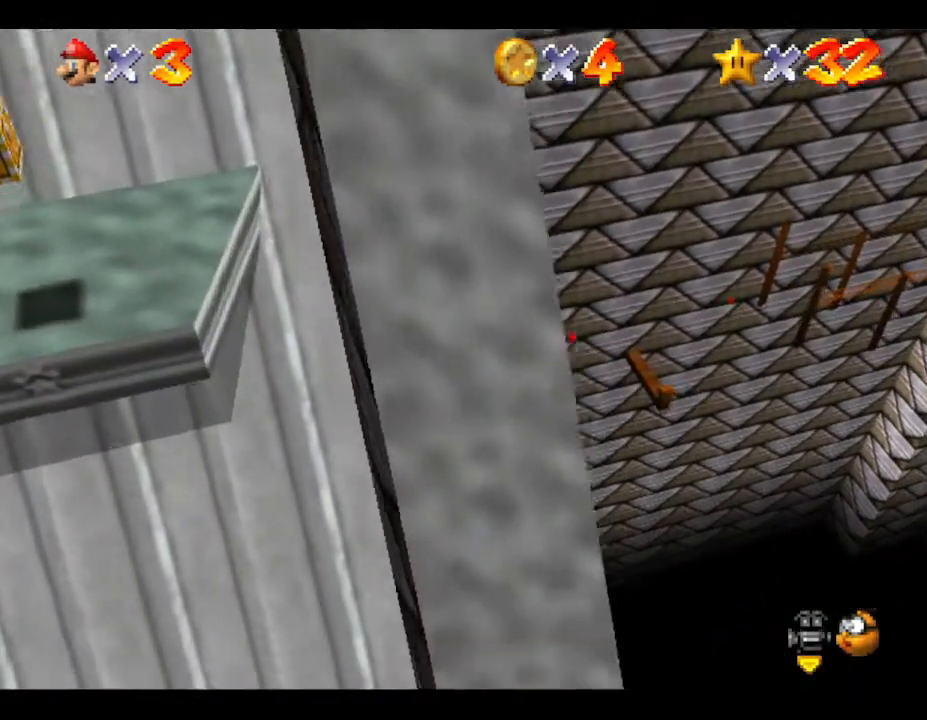
{"buttons": [], "left_stick": "up-left", "events": [[100, "left_stick", "up-left"]]}
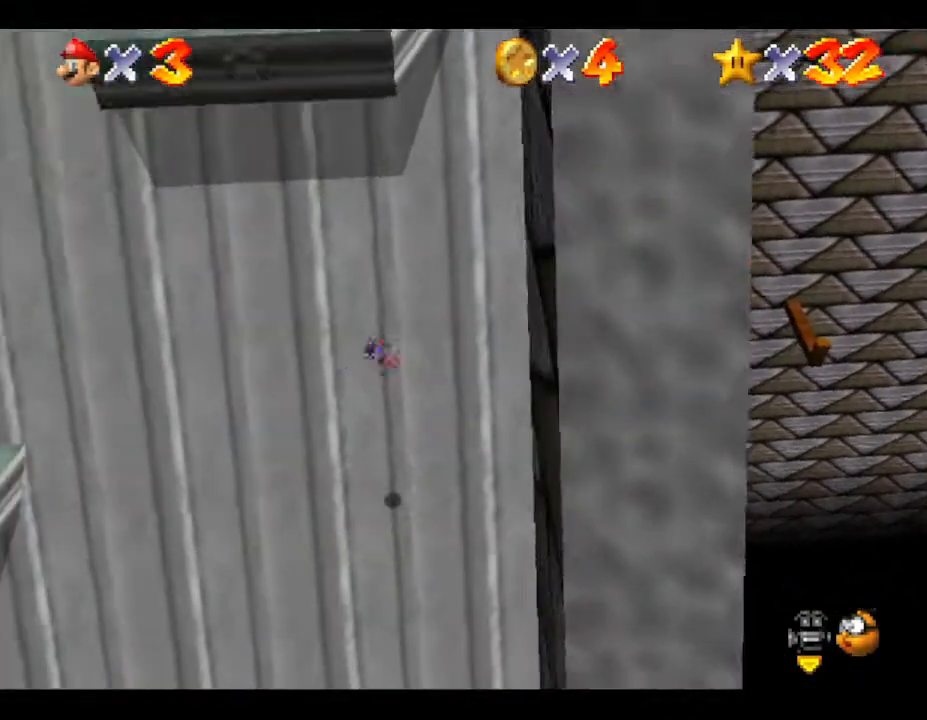
{"buttons": [], "left_stick": "up", "events": [[167, "left_stick", "up"]]}
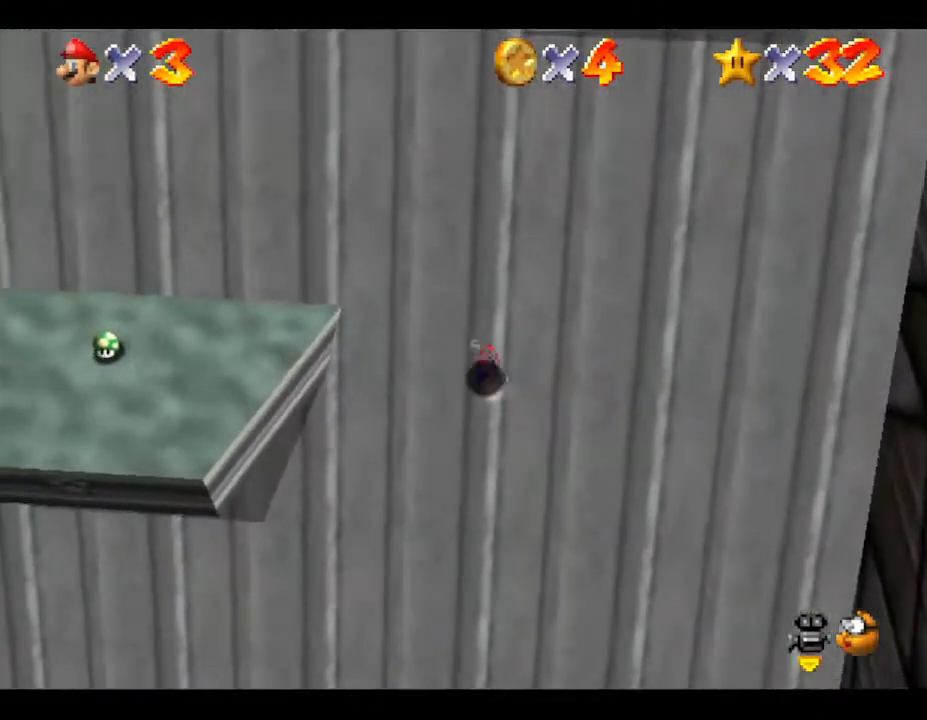
{"buttons": [], "left_stick": "left", "events": [[167, "left_stick", "up-left"], [333, "left_stick", "left"]]}
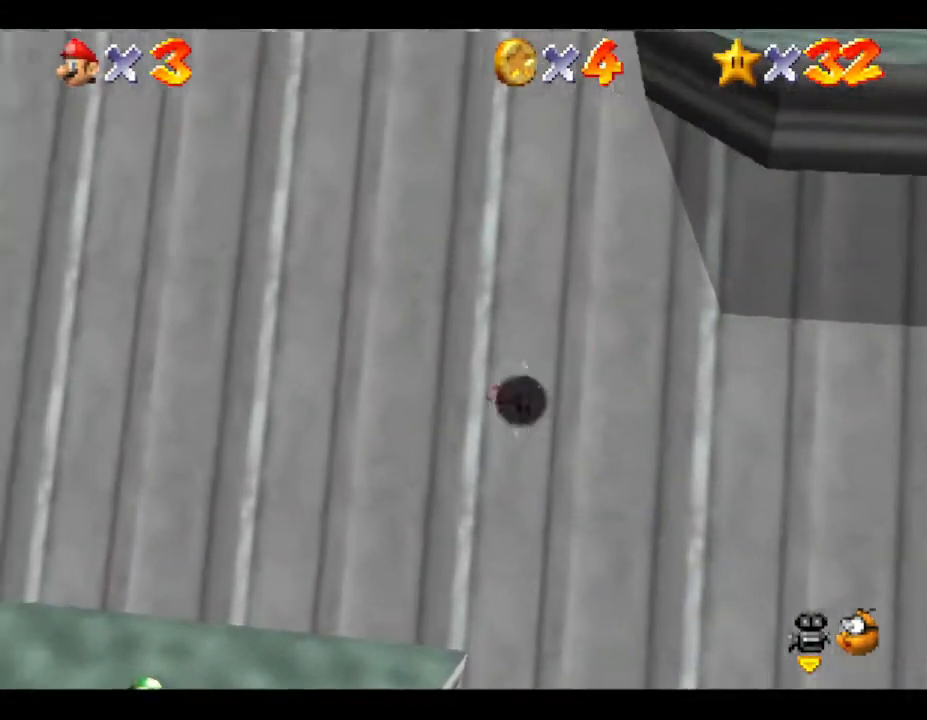
{"buttons": [], "left_stick": "down-left", "events": [[17, "left_stick", "down-left"]]}
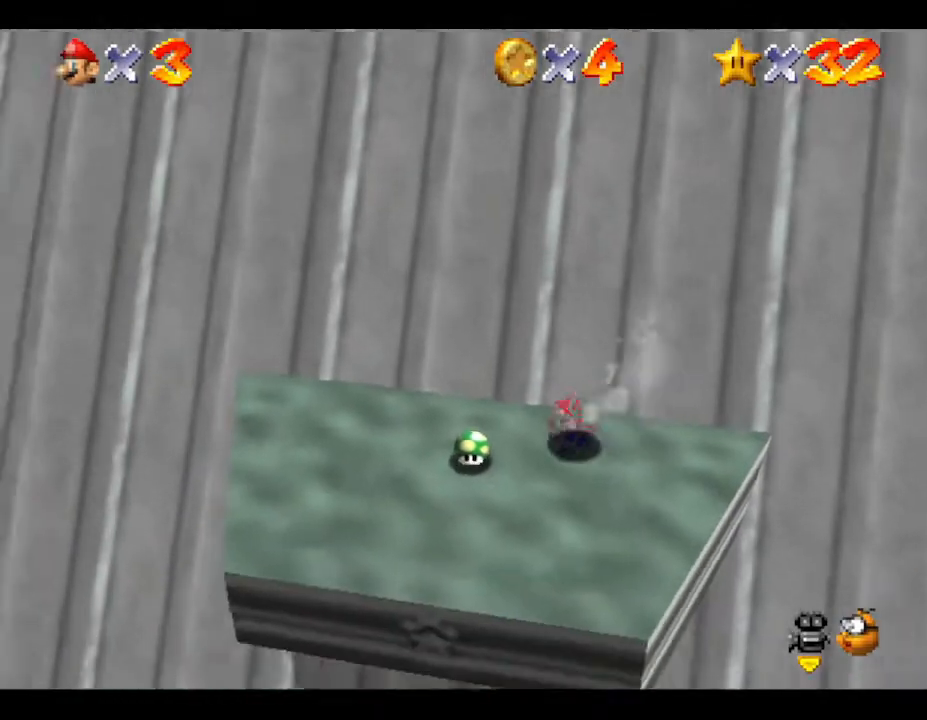
{"buttons": ["A"], "left_stick": "right", "events": [[150, "left_stick", "up"], [283, "left_stick", "up-right"], [400, "left_stick", "right"], [500, "A", "down"]]}
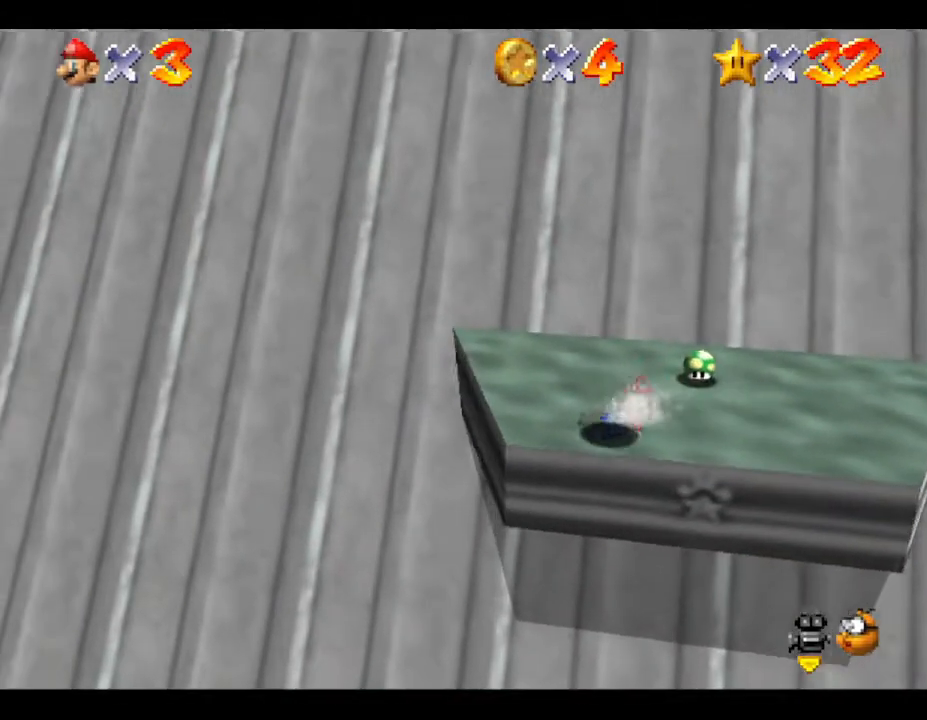
{"buttons": [], "left_stick": "right", "events": [[133, "A", "up"], [133, "left_stick", "down"], [400, "left_stick", "right"]]}
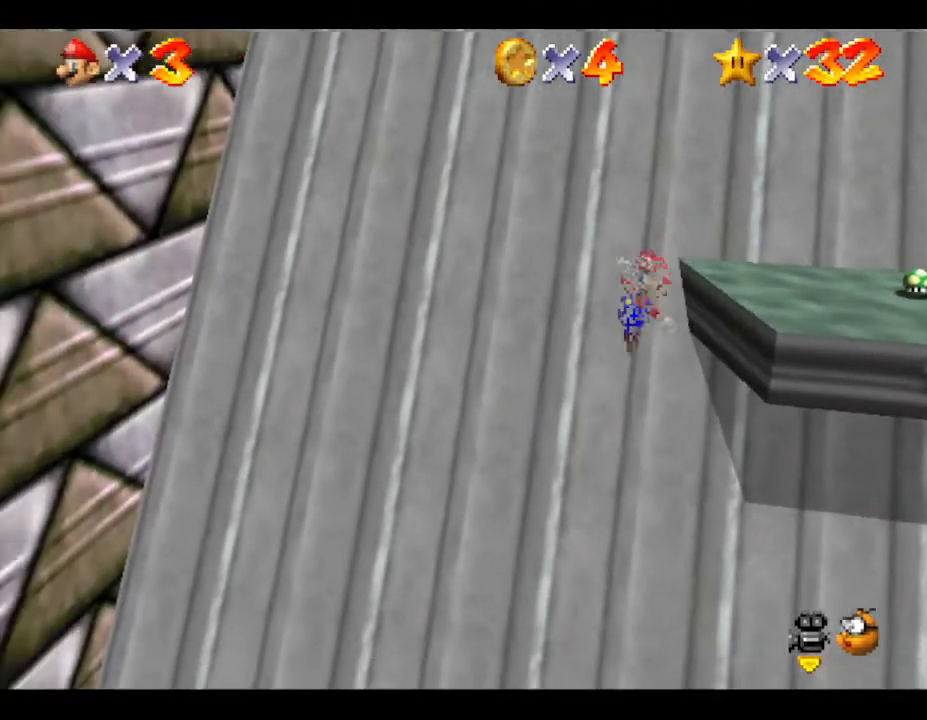
{"buttons": [], "left_stick": "up", "events": [[33, "left_stick", "up-right"], [267, "left_stick", "up"]]}
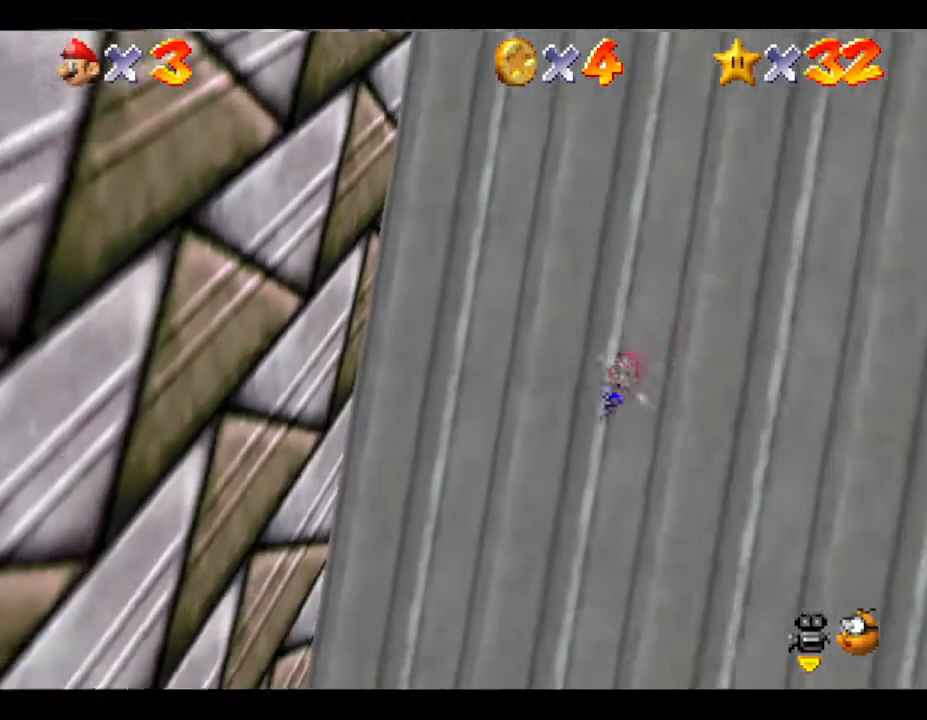
{"buttons": [], "left_stick": "up-right", "events": [[350, "left_stick", "up-right"]]}
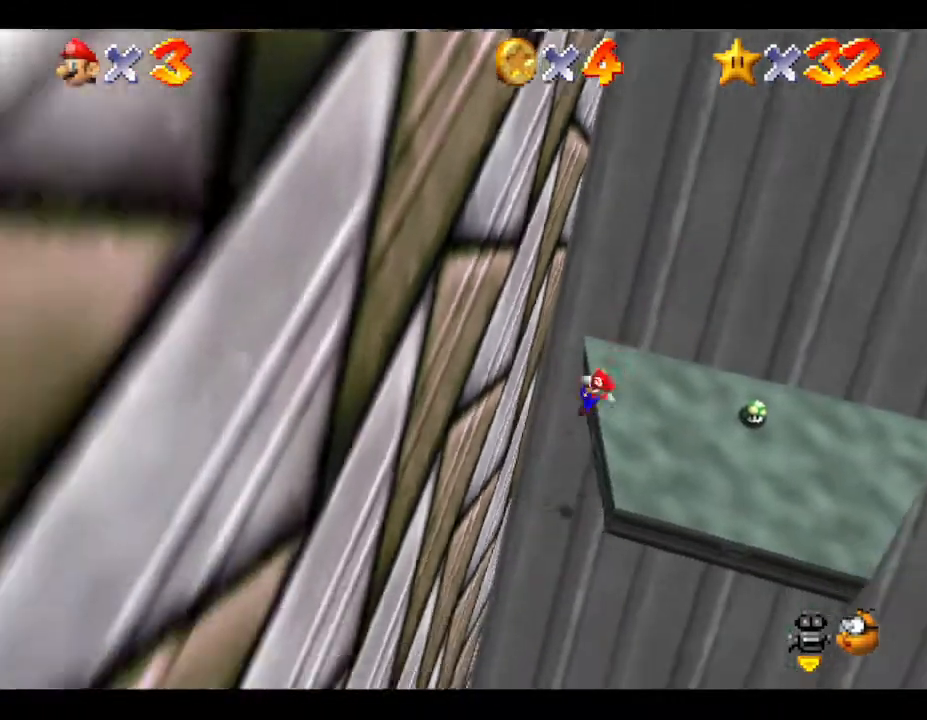
{"buttons": [], "left_stick": "up-right", "events": []}
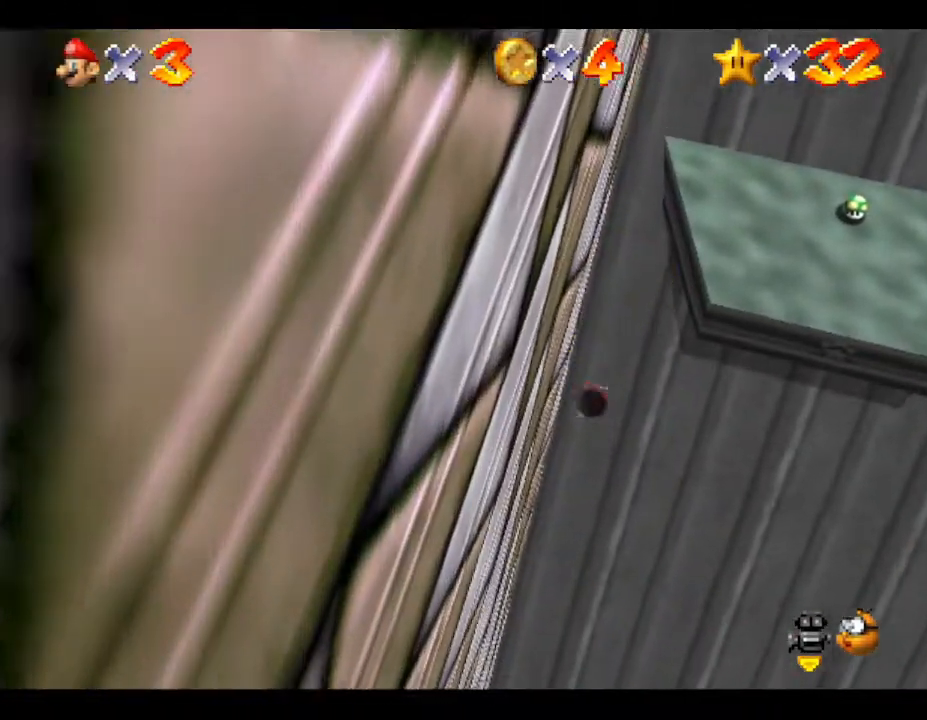
{"buttons": [], "left_stick": "up-right", "events": [[183, "left_stick", "right"], [367, "left_stick", "up-right"]]}
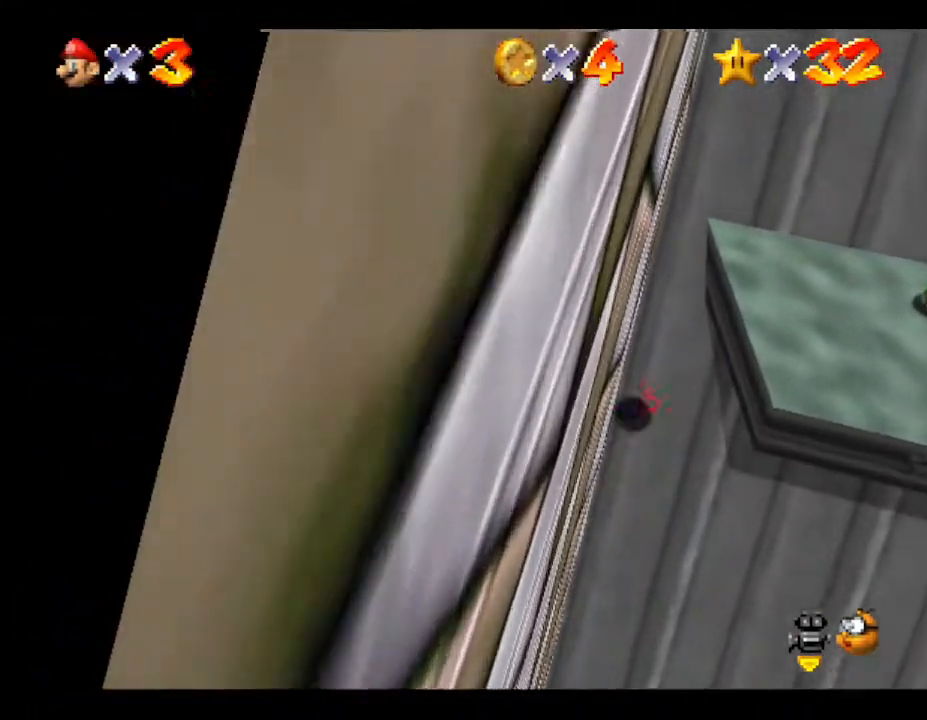
{"buttons": [], "left_stick": "up-right", "events": []}
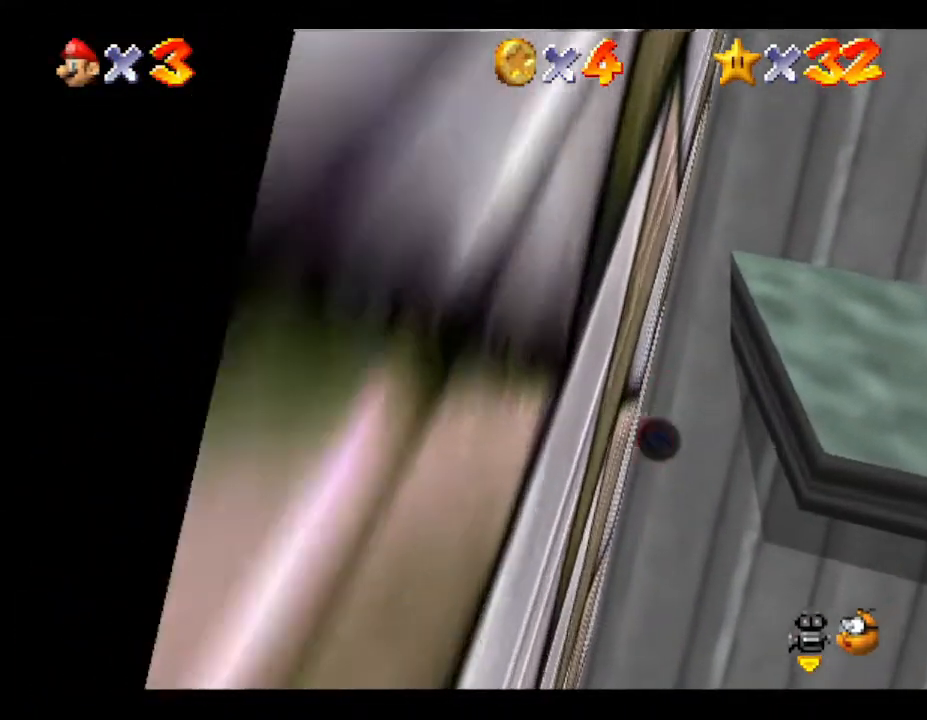
{"buttons": ["A"], "left_stick": "up-right", "events": [[150, "A", "down"]]}
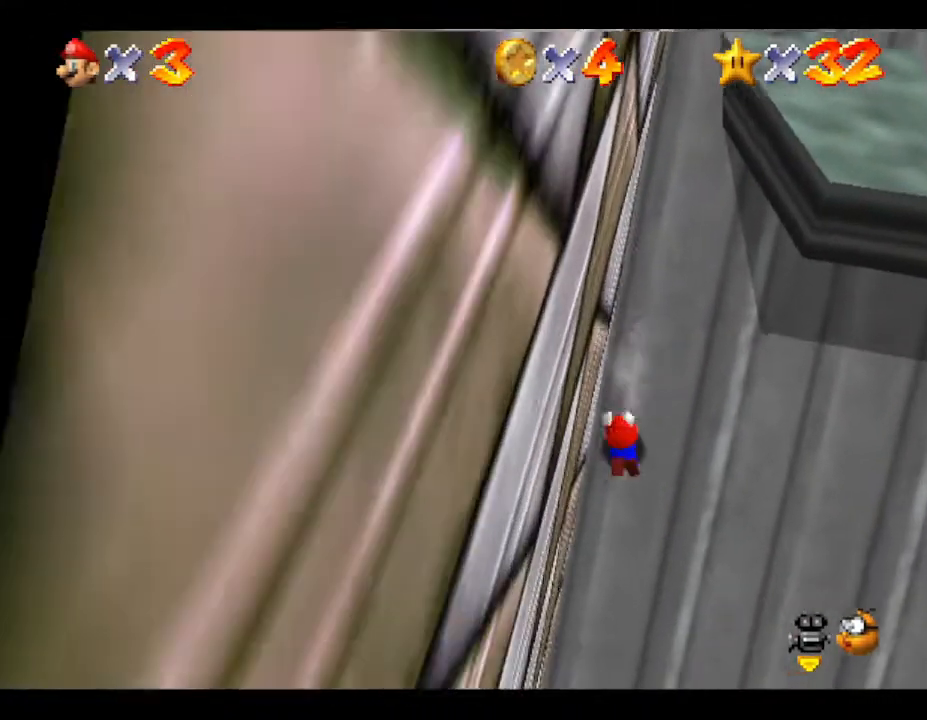
{"buttons": [], "left_stick": "right", "events": [[17, "A", "up"], [433, "left_stick", "right"]]}
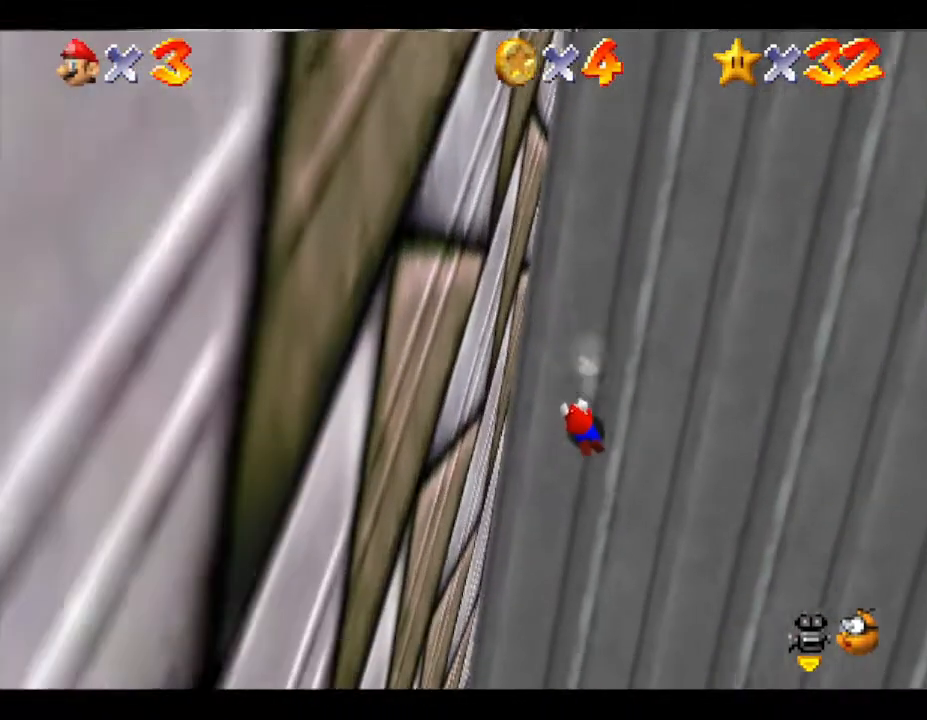
{"buttons": [], "left_stick": "up-right", "events": [[250, "left_stick", "up-right"]]}
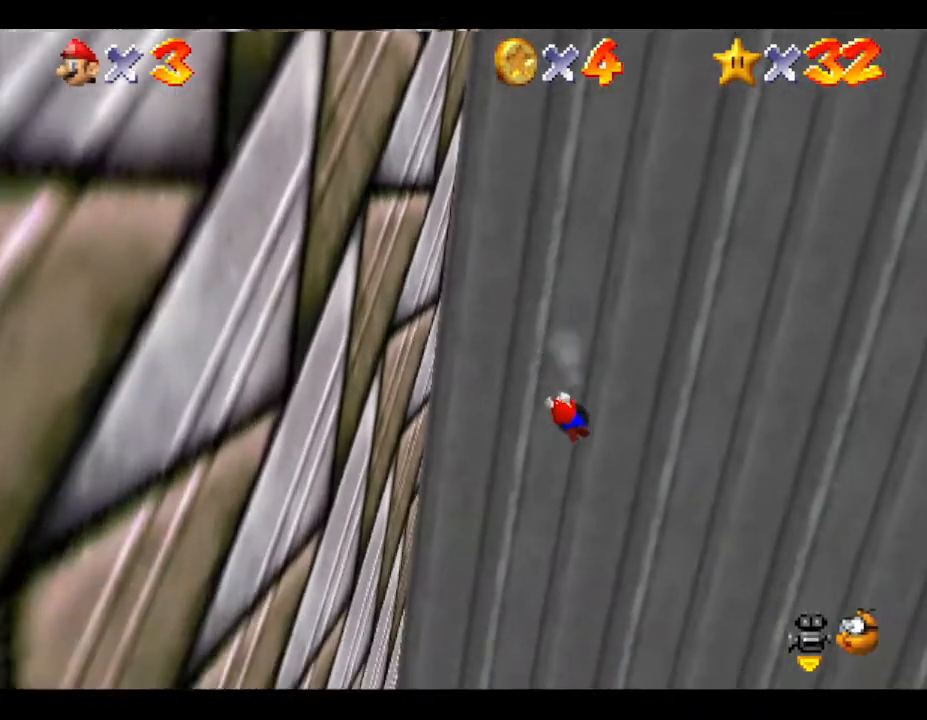
{"buttons": [], "left_stick": "right", "events": [[100, "left_stick", "right"]]}
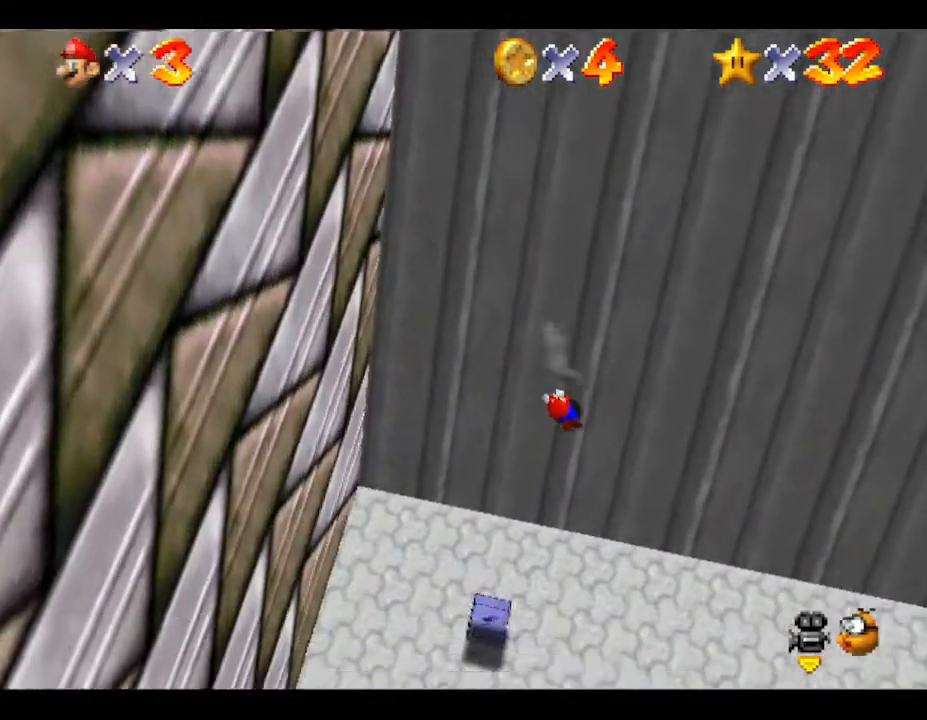
{"buttons": [], "left_stick": "right", "events": []}